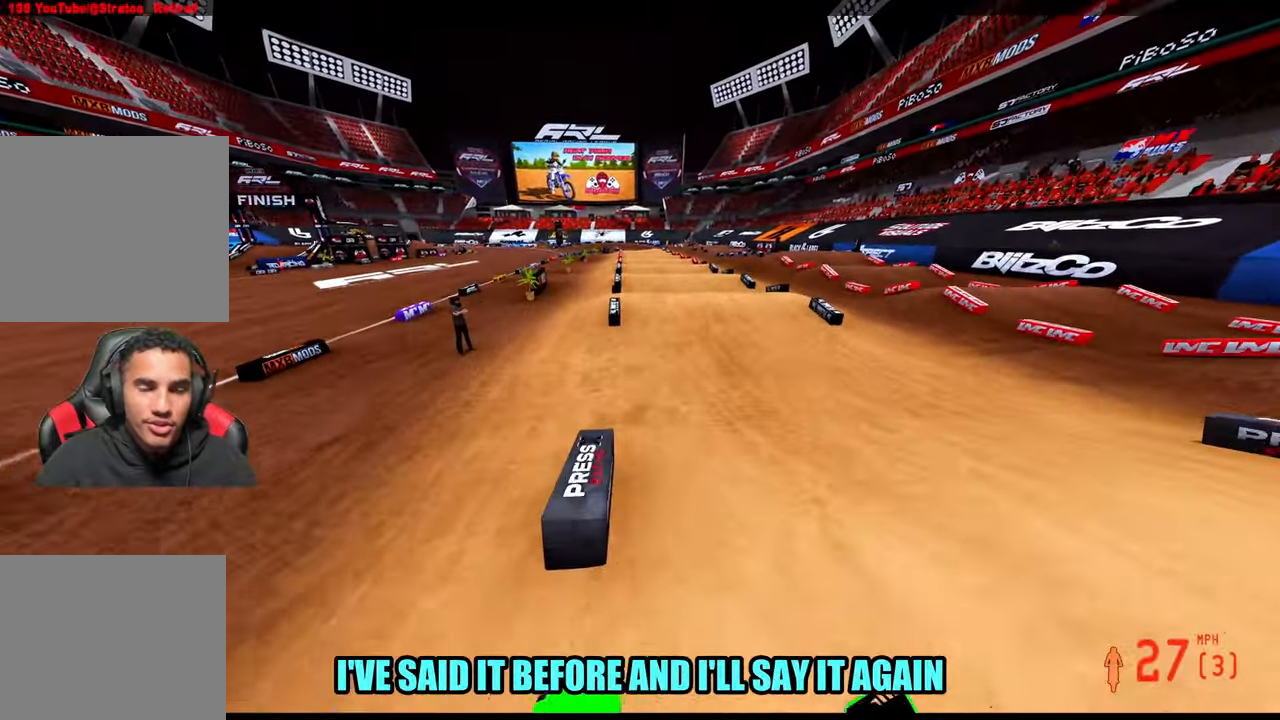
Gameplay with a controller (PlayStation layout); each line is a JSON object with the inputs held at the frame after it (dt_ms = milliseconds from this image to that frame). "button_events" lists button changes between this image and that frame as [ms after this image, input, new state], when the widget could be followed in between (sticks are given only as held states). Not read: TOUCHPAD.
{"dt_ms": 500, "buttons": ["R2"], "left_stick": "center", "right_stick": "center", "button_events": []}
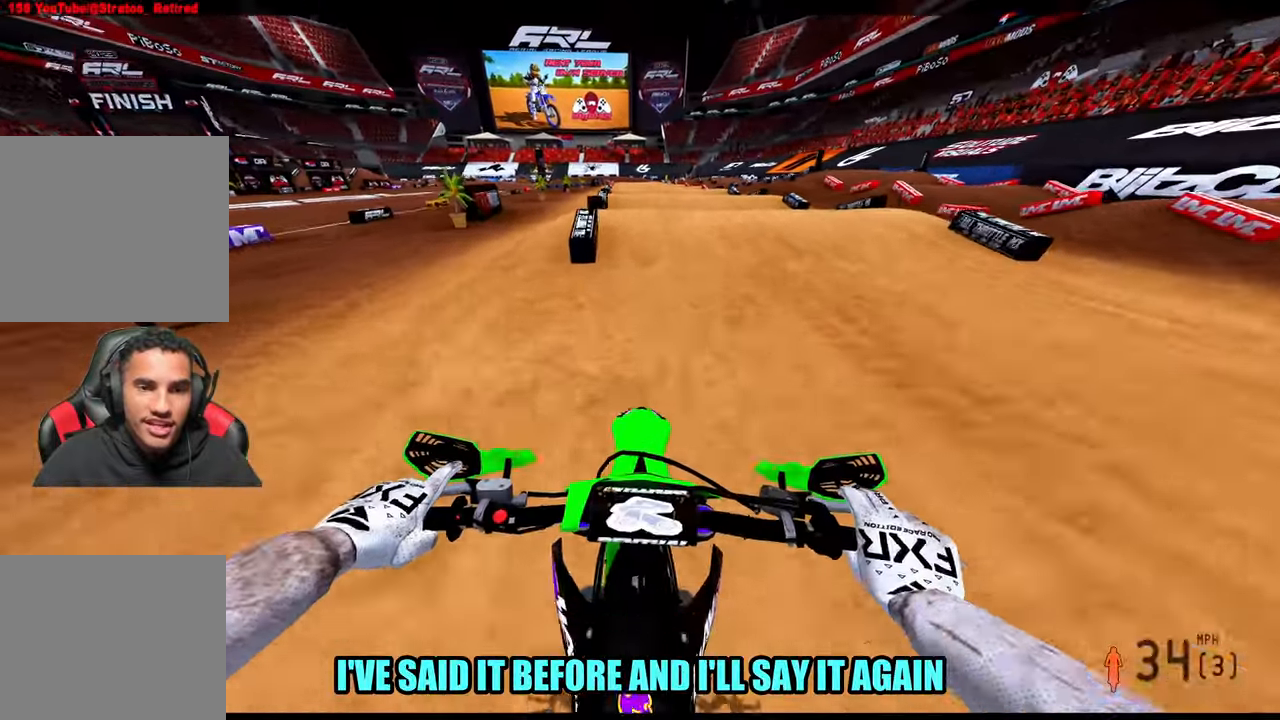
{"dt_ms": 1000, "buttons": ["R2"], "left_stick": "center", "right_stick": "center", "button_events": []}
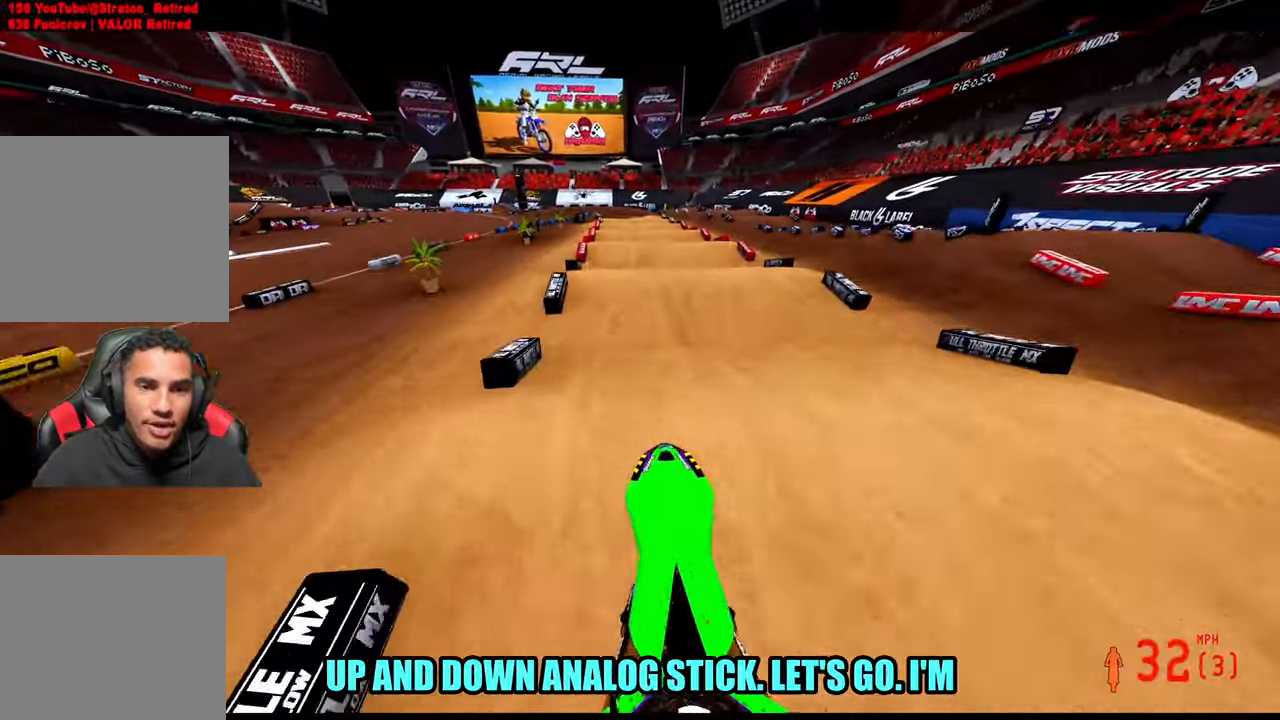
{"dt_ms": 500, "buttons": ["R2"], "left_stick": "center", "right_stick": "center", "button_events": []}
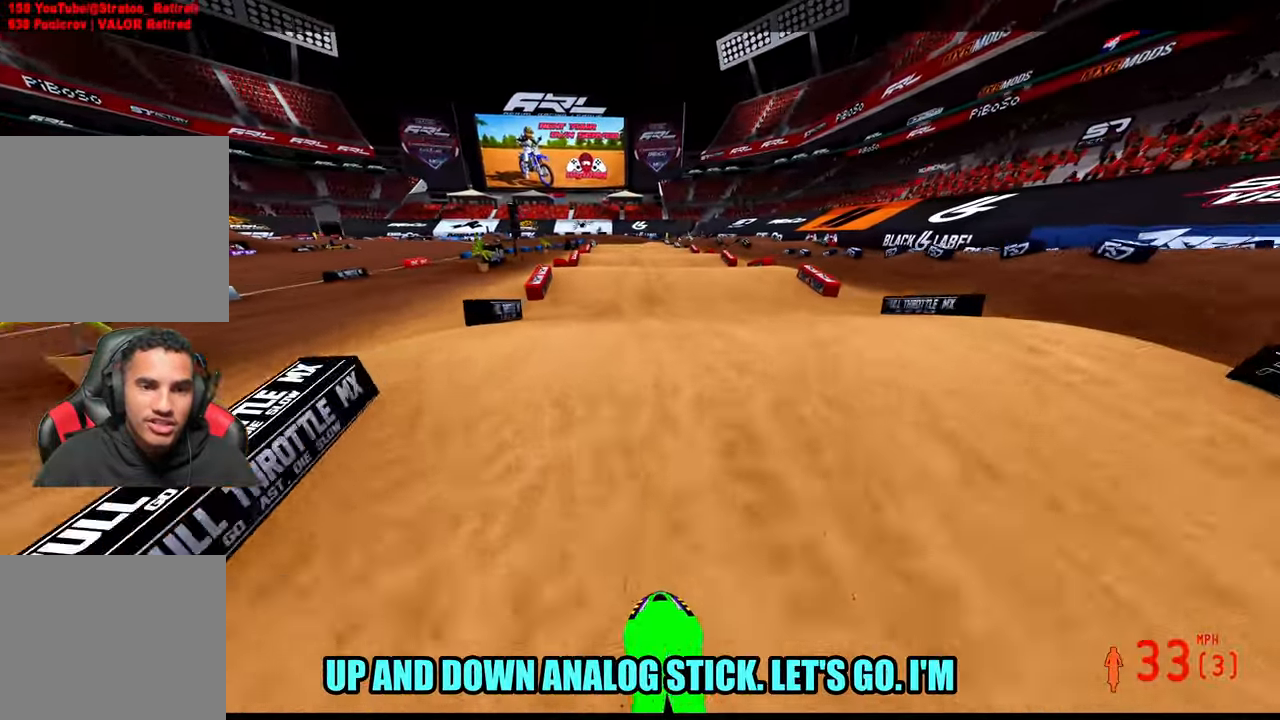
{"dt_ms": 500, "buttons": [], "left_stick": "center", "right_stick": "down", "button_events": [[250, "R2", "up"]]}